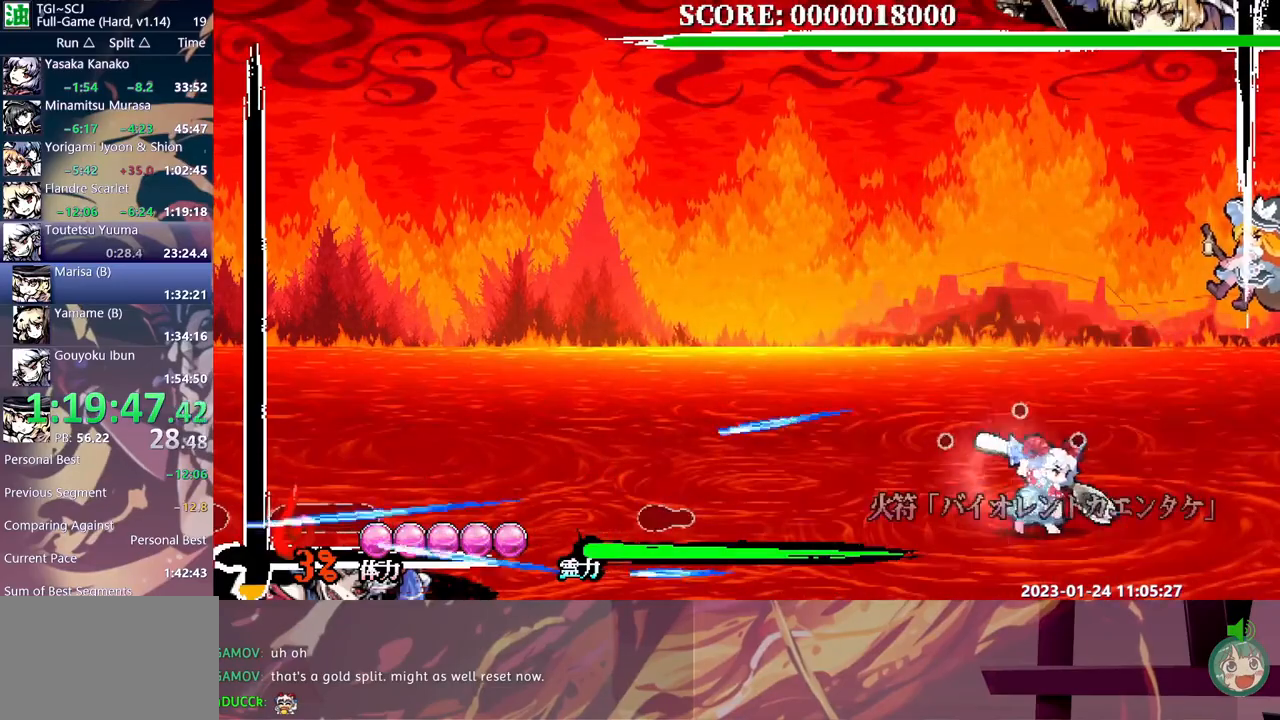
Gameplay with a controller (Xbox layout); each line is a JSON object with the inputs held at the frame after it (dt_ms = milliseconds from this image to that frame). "events" lists button and stick changes between this image and that frame as [ms after this image, input, new state], when the widget could be followed in between. Not read: A DPAD_UP L2 L3 R2 R3 X.
{"dt_ms": 500, "buttons": ["R1"], "events": [[233, "DPAD_RIGHT", "up"], [250, "DPAD_LEFT", "down"], [283, "R1", "down"], [350, "DPAD_LEFT", "up"]]}
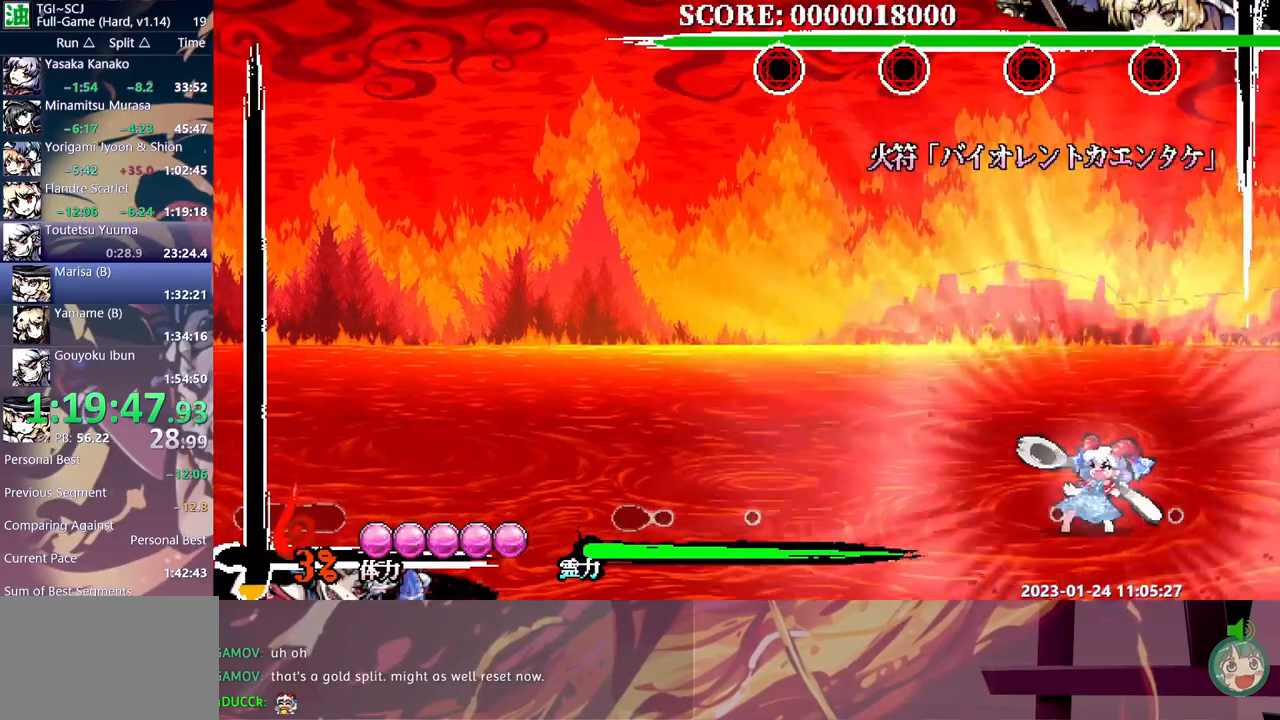
{"dt_ms": 500, "buttons": ["DPAD_LEFT"], "events": [[417, "R1", "up"], [467, "DPAD_LEFT", "down"]]}
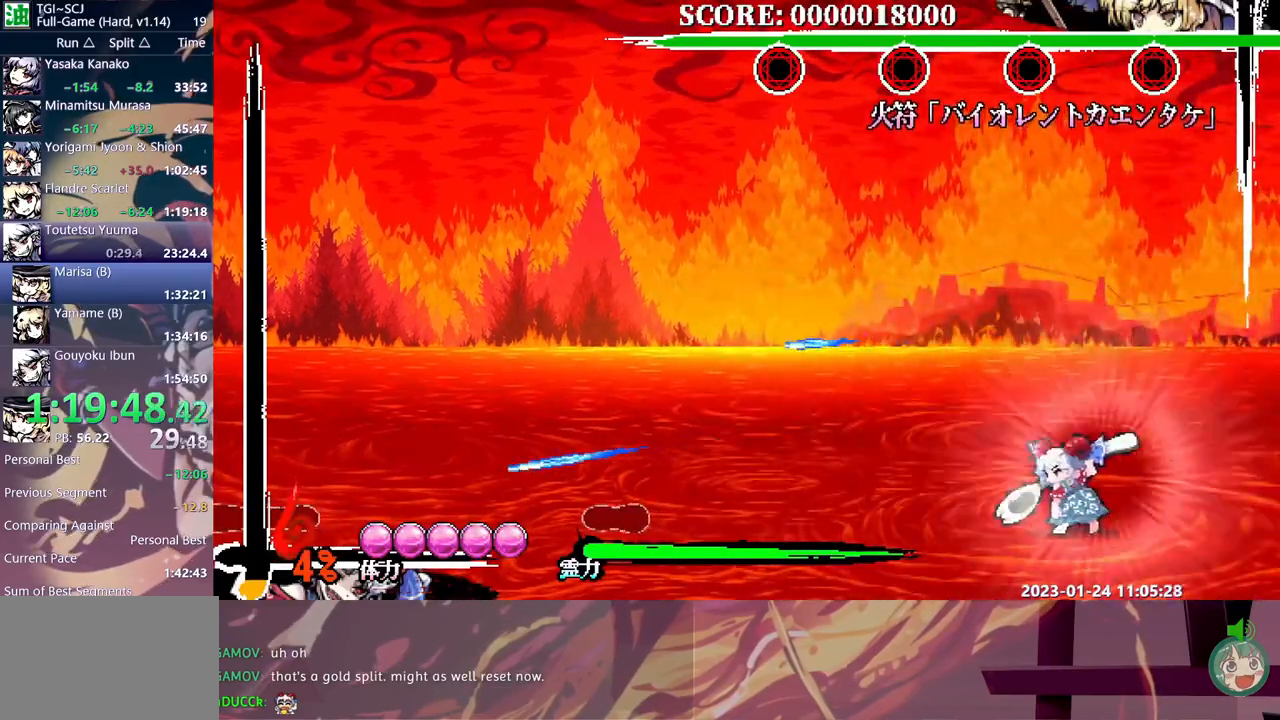
{"dt_ms": 500, "buttons": ["B"], "events": [[83, "DPAD_LEFT", "up"], [500, "B", "down"]]}
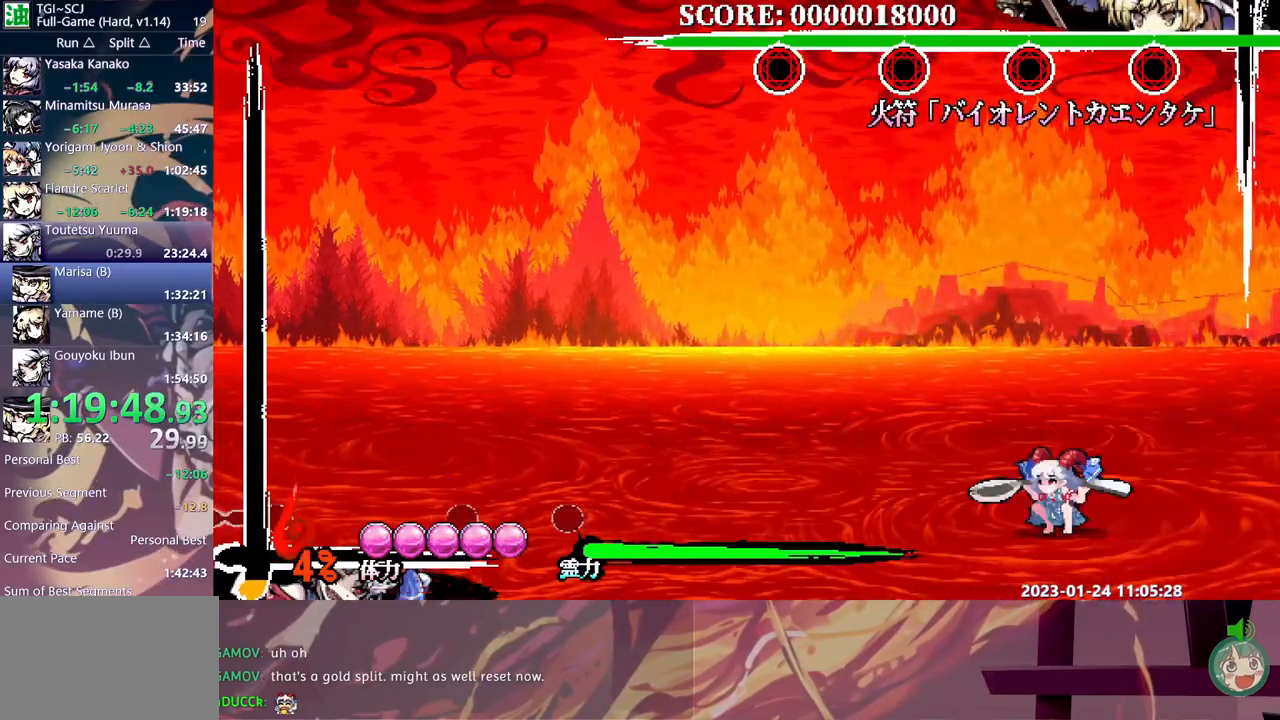
{"dt_ms": 500, "buttons": [], "events": [[317, "B", "up"]]}
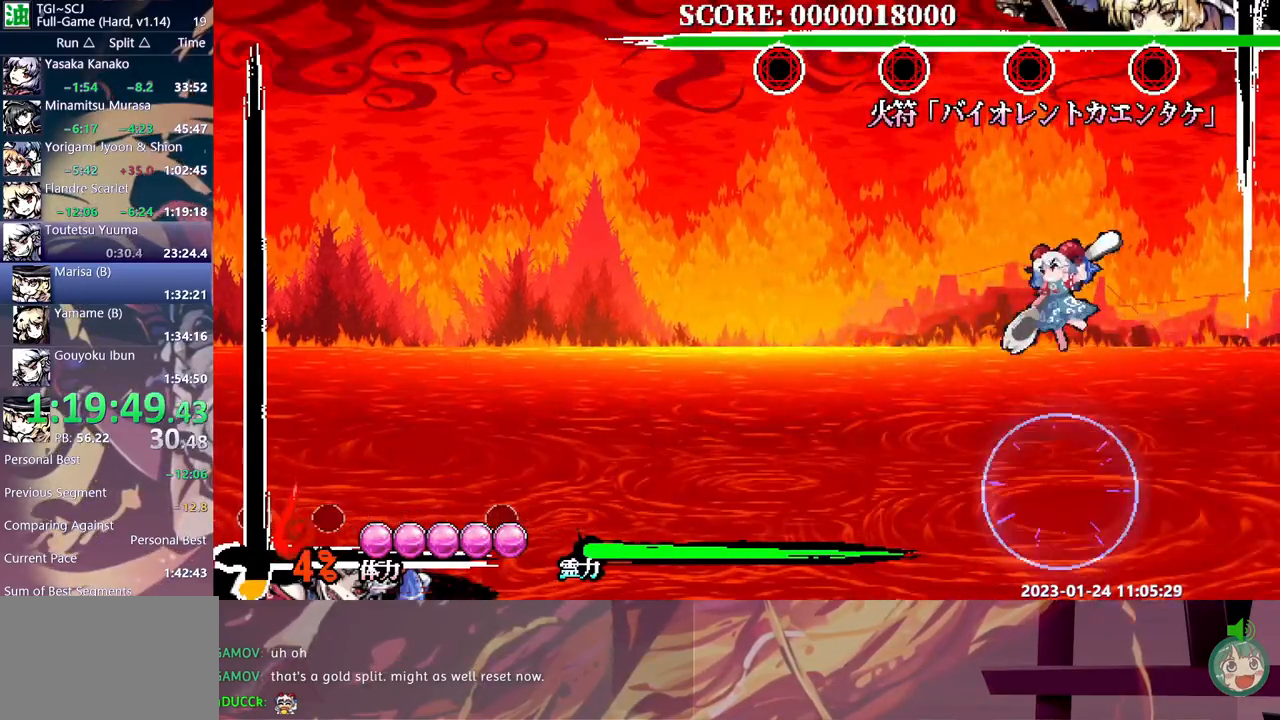
{"dt_ms": 1000, "buttons": []}
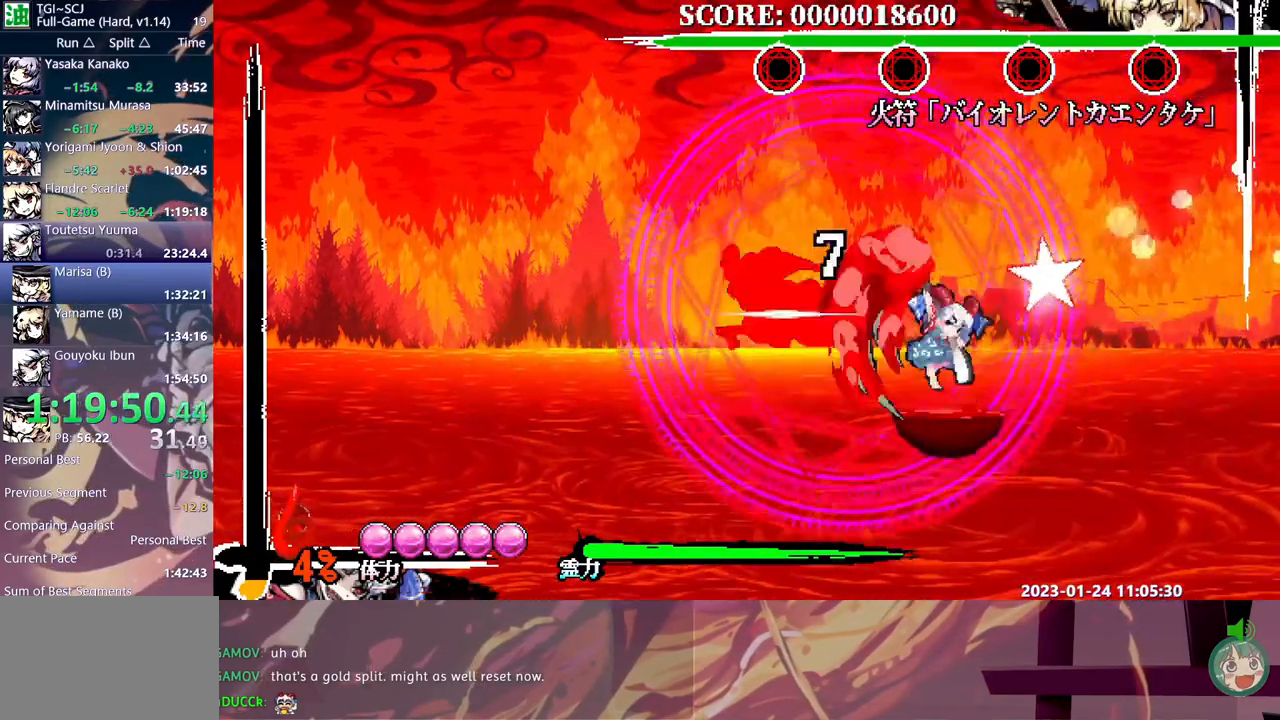
{"dt_ms": 500, "buttons": [], "events": [[233, "DPAD_LEFT", "down"], [250, "DPAD_LEFT", "up"]]}
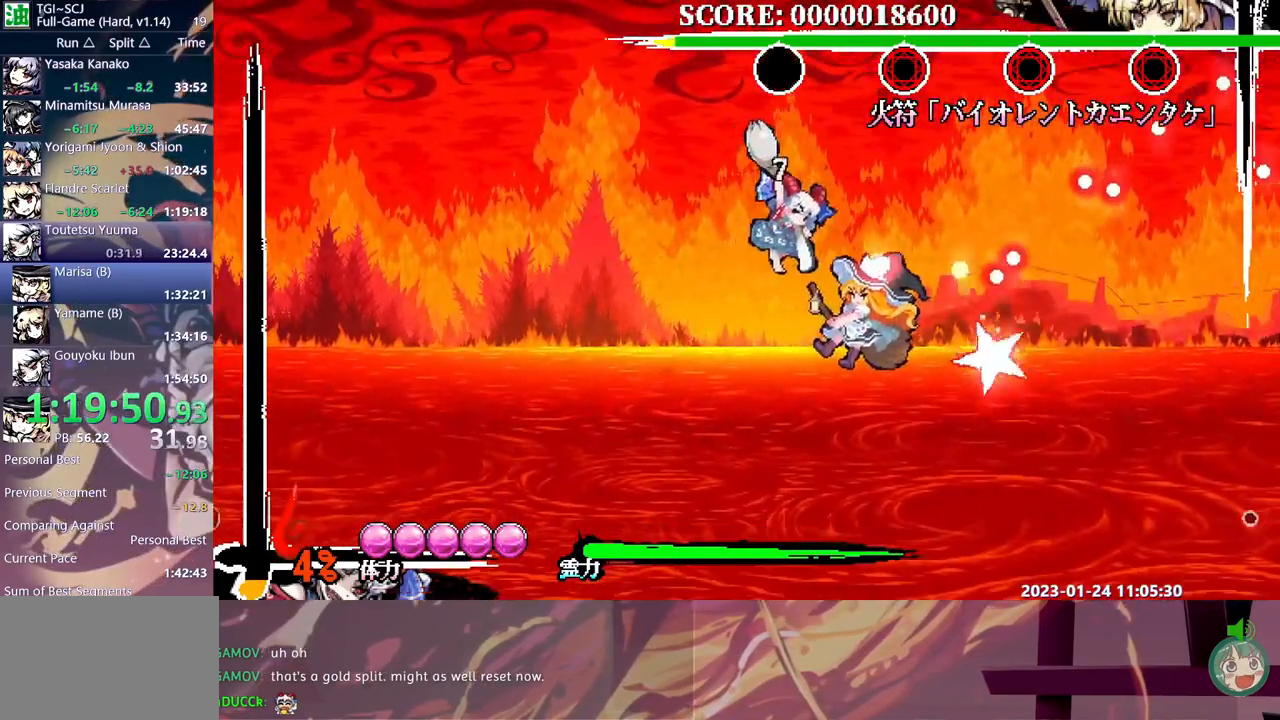
{"dt_ms": 500, "buttons": [], "events": [[333, "DPAD_RIGHT", "down"], [350, "DPAD_RIGHT", "up"]]}
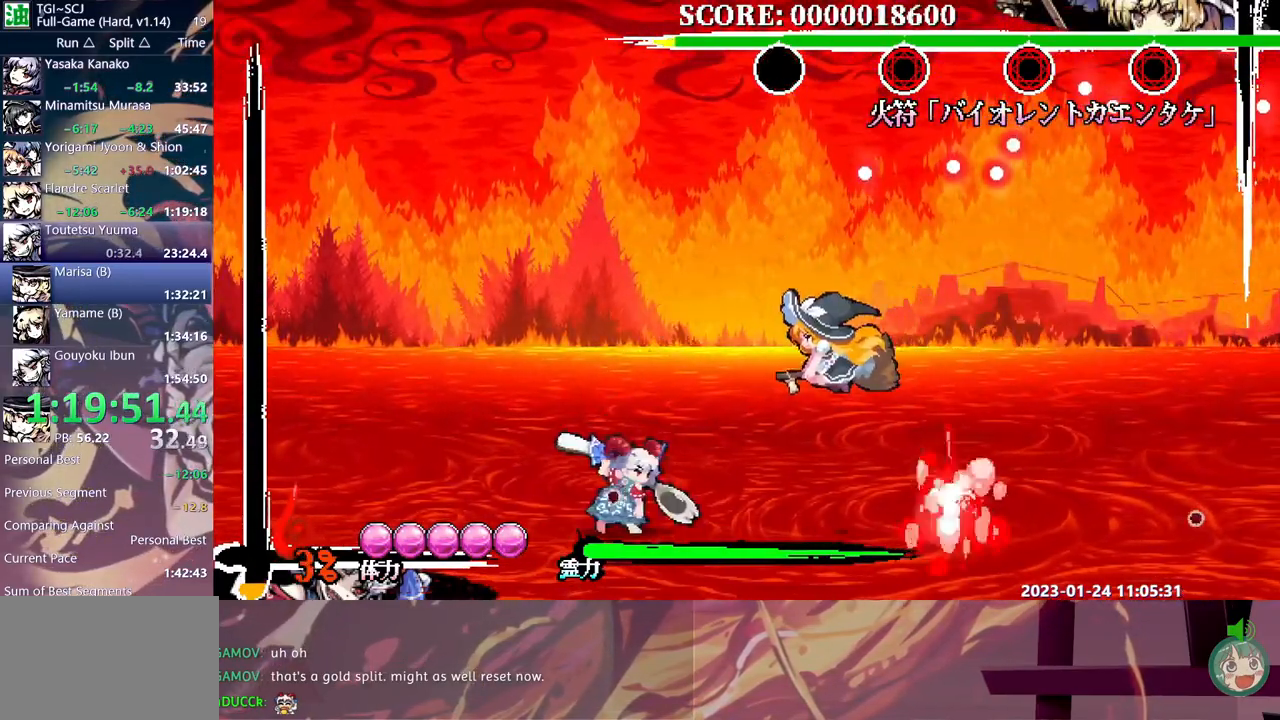
{"dt_ms": 500, "buttons": ["Y", "DPAD_LEFT"], "events": [[33, "Y", "down"], [117, "Y", "up"], [183, "Y", "down"], [200, "DPAD_LEFT", "down"], [267, "Y", "up"], [317, "Y", "down"], [383, "Y", "up"], [483, "Y", "down"]]}
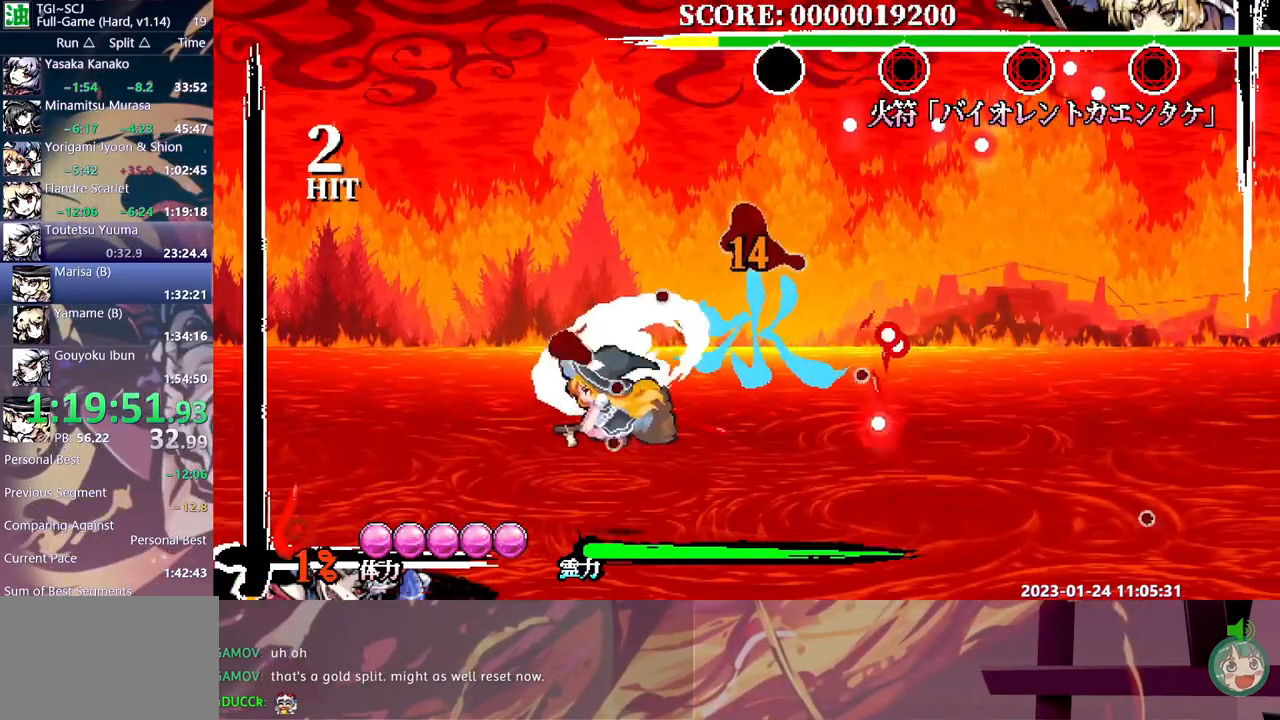
{"dt_ms": 500, "buttons": ["DPAD_RIGHT"], "events": [[33, "Y", "up"], [83, "Y", "down"], [183, "DPAD_LEFT", "up"], [183, "Y", "up"], [500, "DPAD_RIGHT", "down"]]}
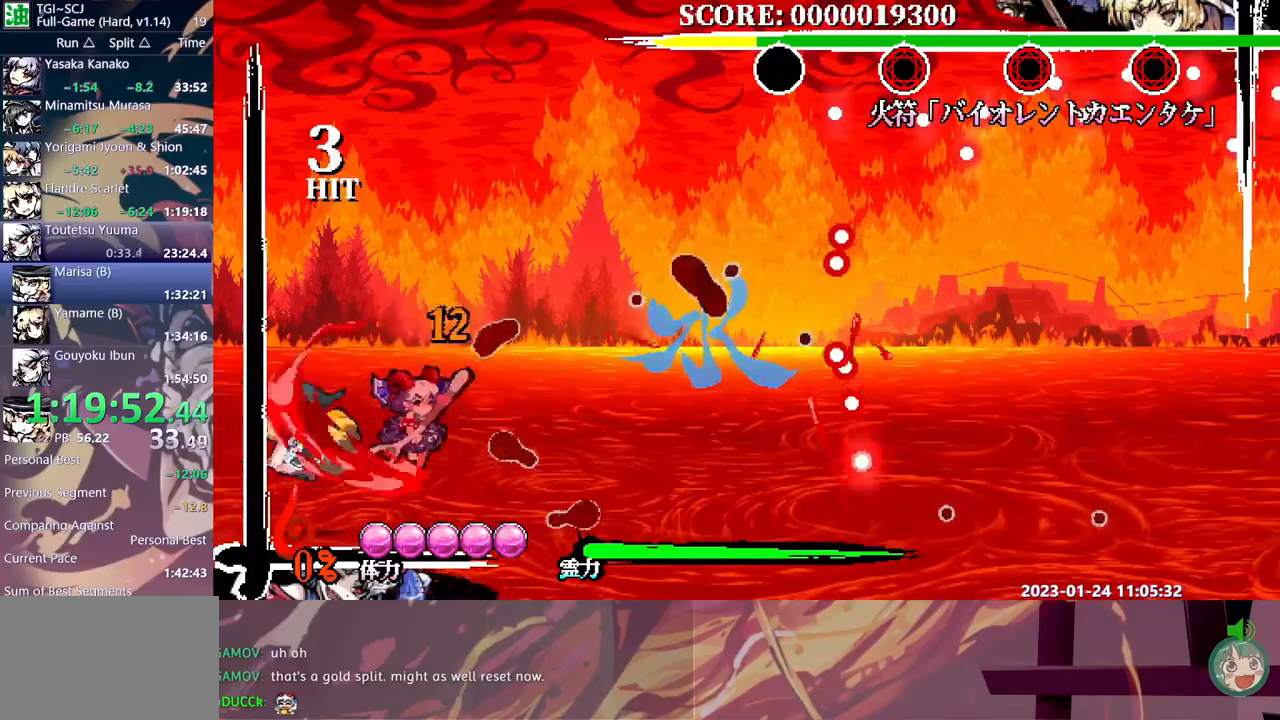
{"dt_ms": 500, "buttons": ["DPAD_RIGHT"], "events": [[250, "B", "down"], [317, "B", "up"]]}
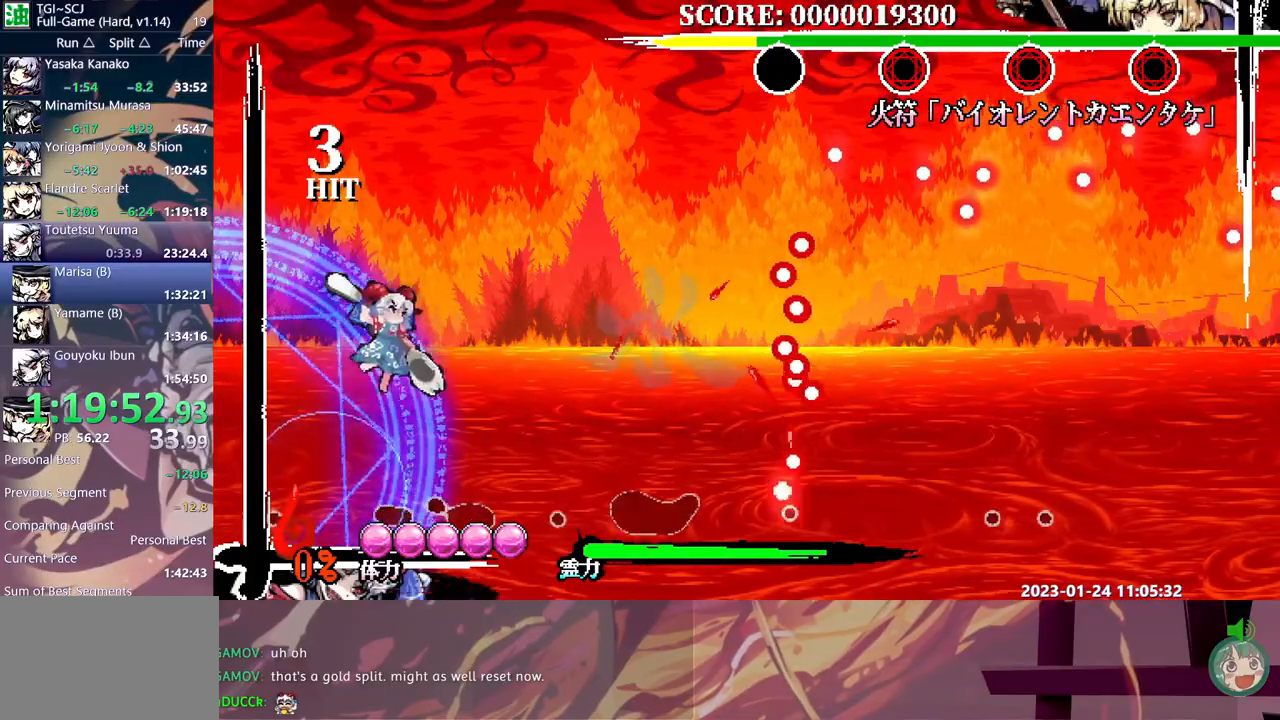
{"dt_ms": 500, "buttons": ["Y"]}
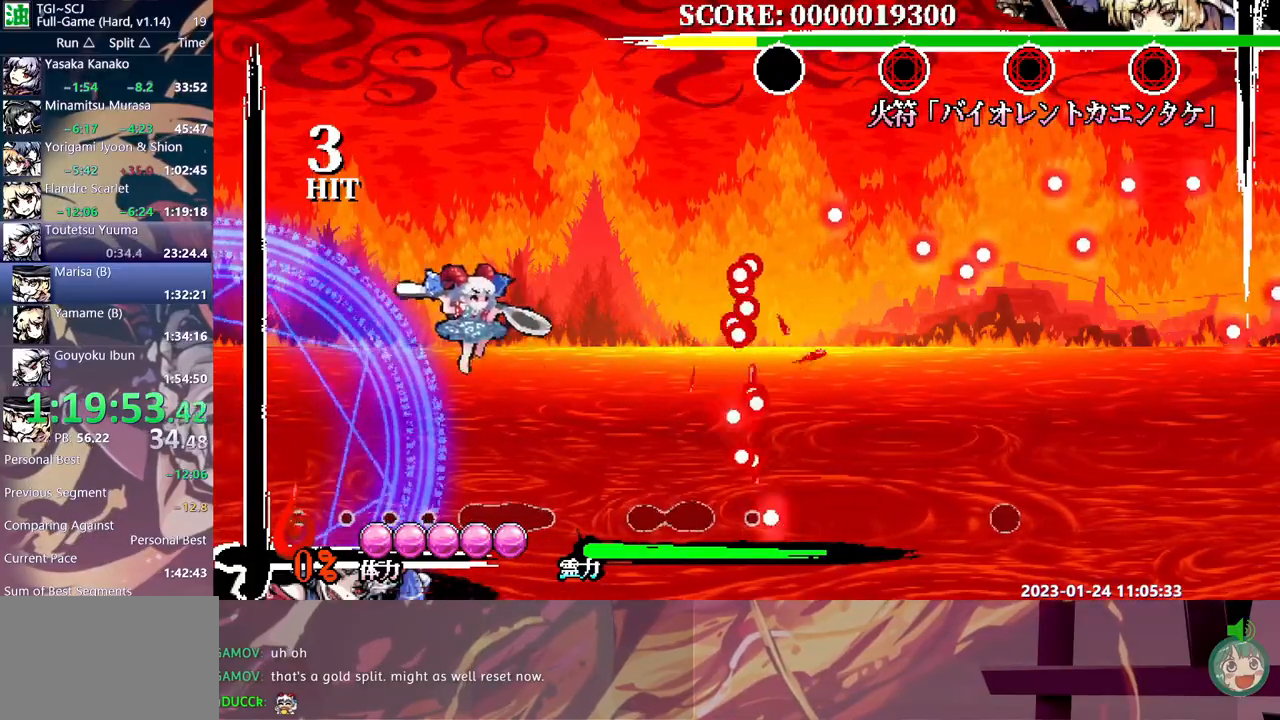
{"dt_ms": 500, "buttons": ["Y"], "events": [[400, "DPAD_RIGHT", "down"], [467, "DPAD_RIGHT", "up"]]}
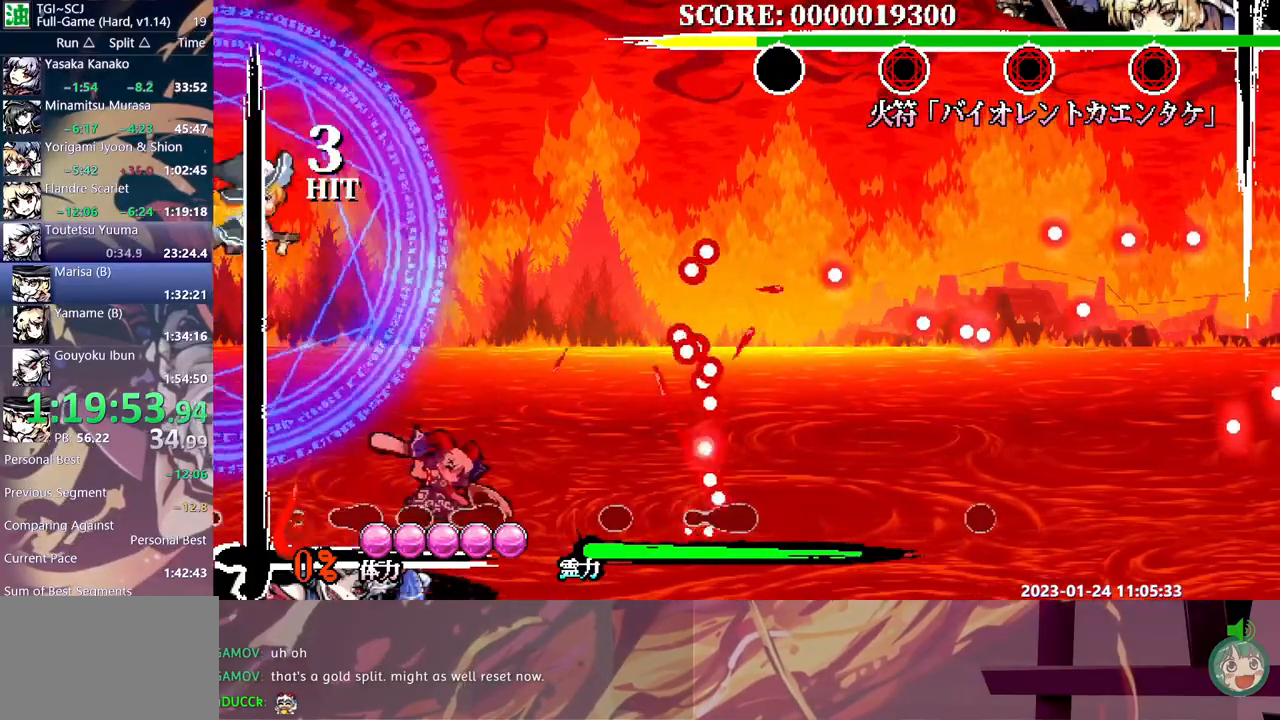
{"dt_ms": 500, "buttons": [], "events": [[83, "DPAD_RIGHT", "down"], [133, "DPAD_RIGHT", "up"], [433, "Y", "up"]]}
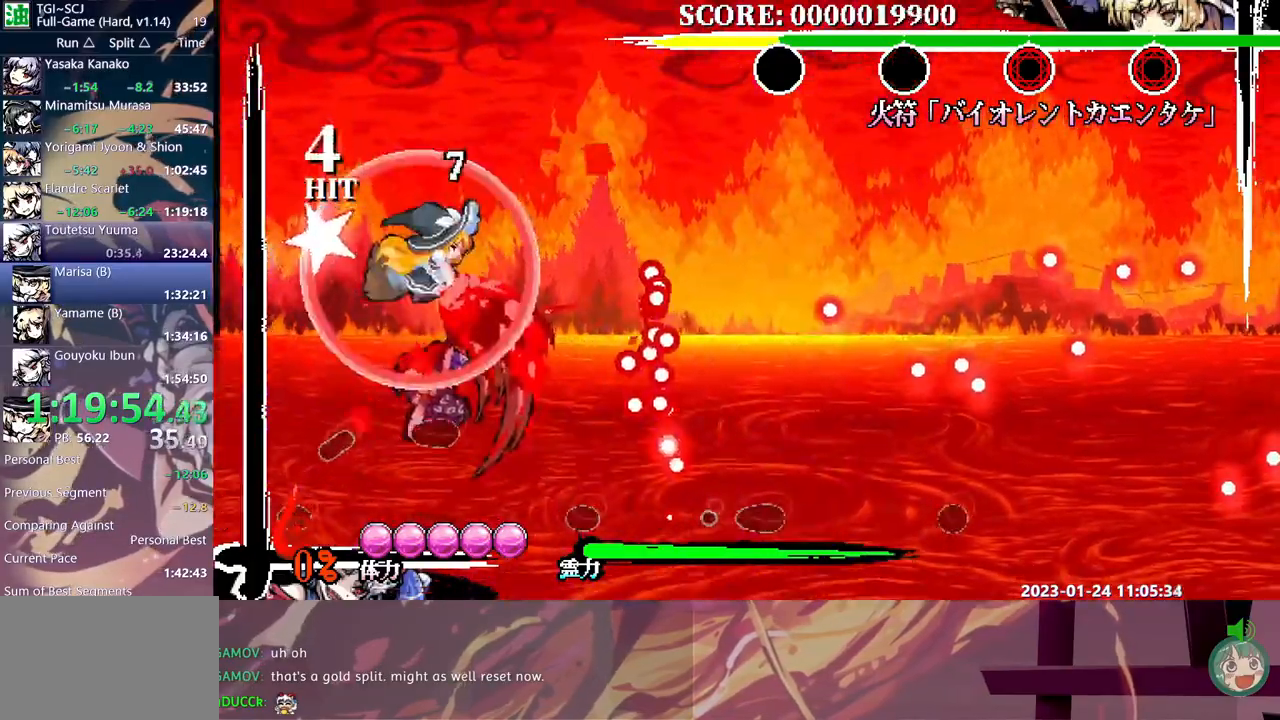
{"dt_ms": 500, "buttons": ["DPAD_LEFT"], "events": [[200, "DPAD_RIGHT", "down"], [250, "DPAD_RIGHT", "up"], [433, "DPAD_LEFT", "down"]]}
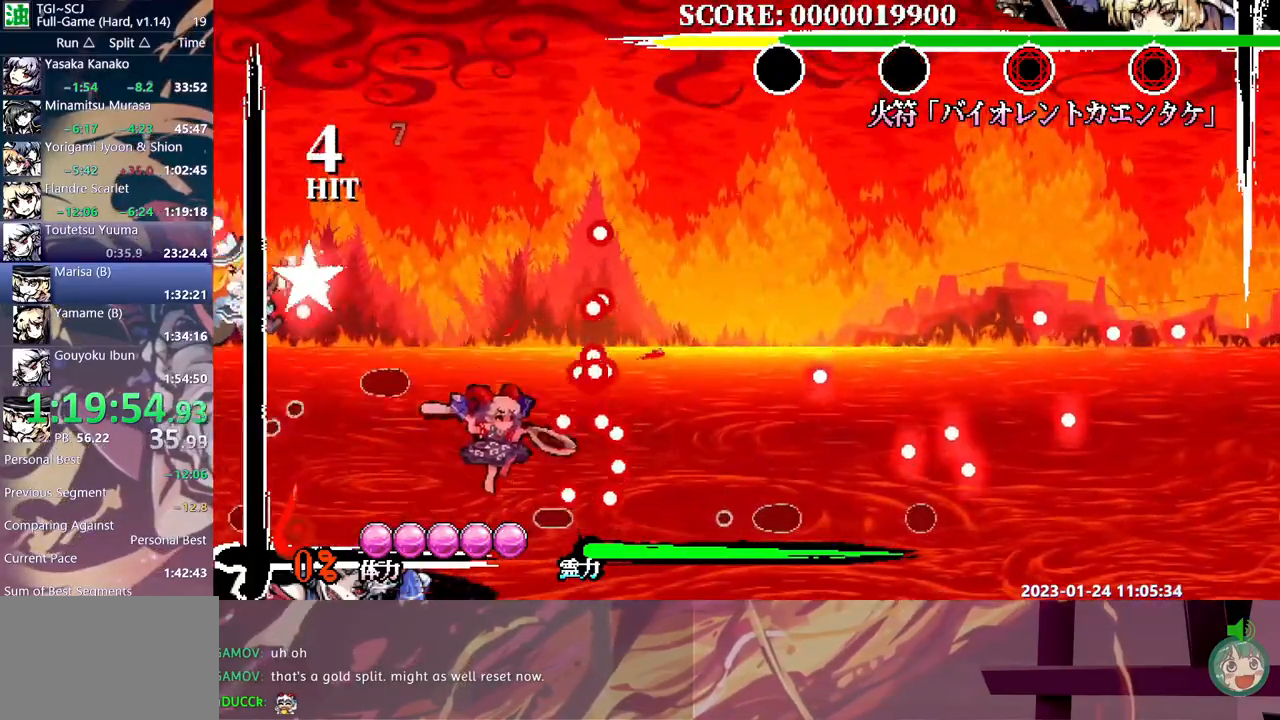
{"dt_ms": 500, "buttons": [], "events": [[83, "DPAD_LEFT", "up"], [267, "Y", "down"], [367, "Y", "up"]]}
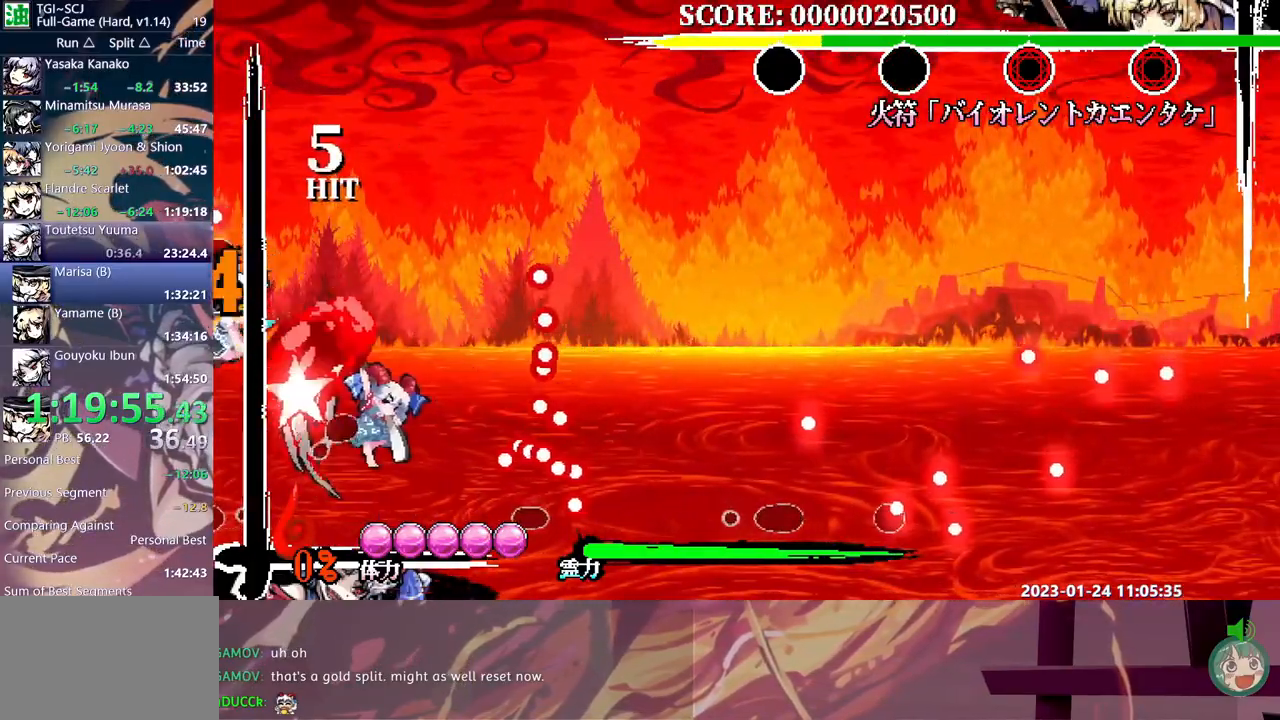
{"dt_ms": 500, "buttons": ["DPAD_RIGHT"], "events": [[33, "DPAD_RIGHT", "down"], [83, "Y", "down"], [167, "Y", "up"], [233, "Y", "down"], [300, "Y", "up"], [367, "Y", "down"], [450, "Y", "up"]]}
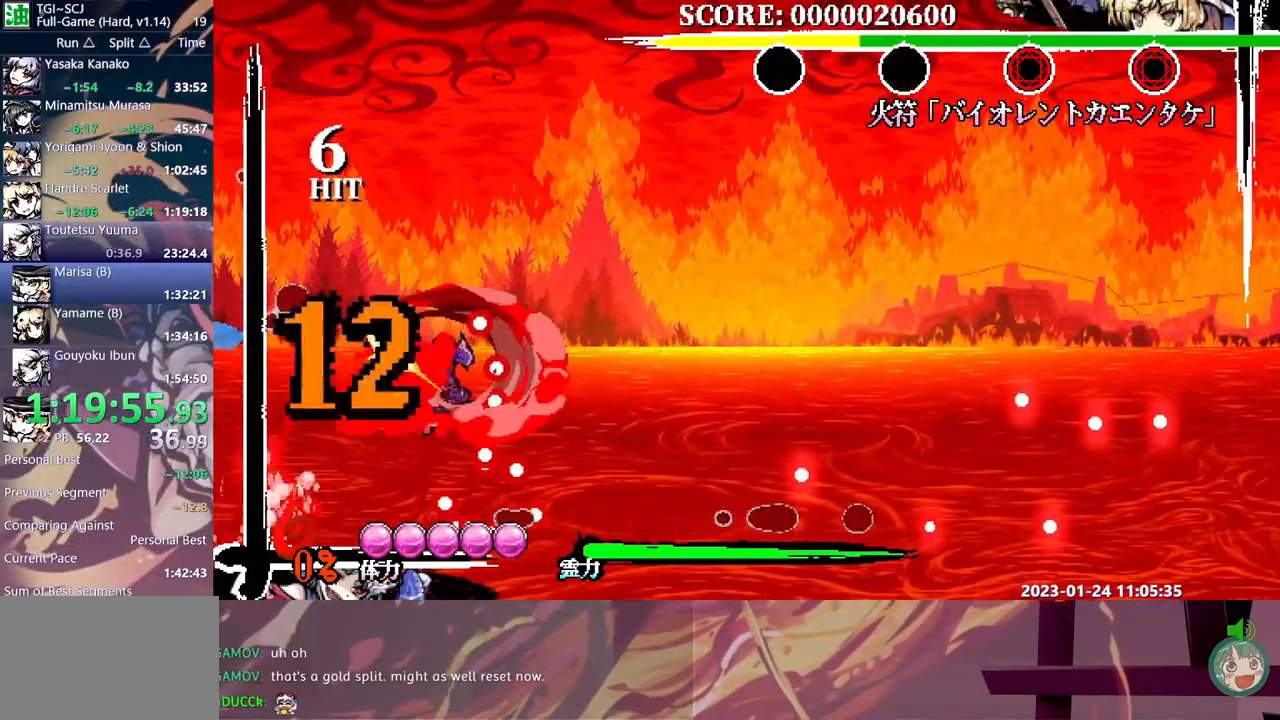
{"dt_ms": 500, "buttons": ["Y", "DPAD_RIGHT"], "events": [[167, "B", "down"], [233, "B", "up"], [300, "B", "down"], [383, "B", "up"], [500, "Y", "down"]]}
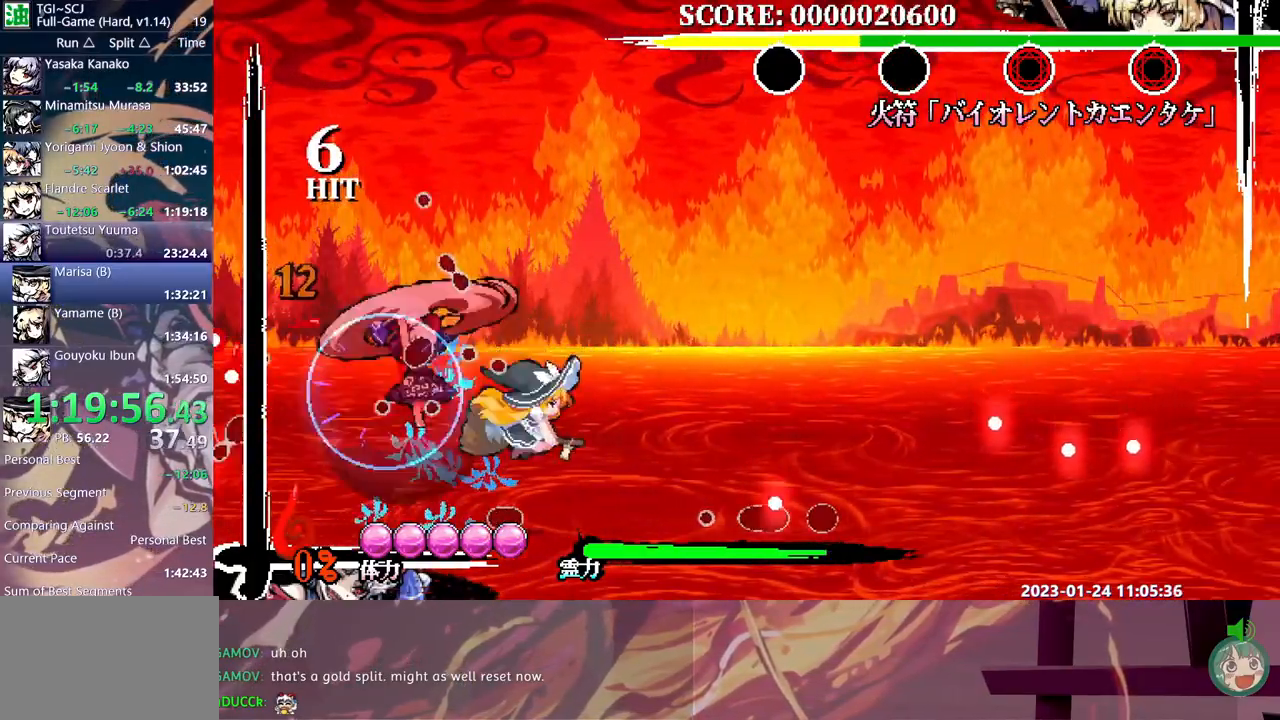
{"dt_ms": 500, "buttons": ["DPAD_RIGHT"], "events": [[67, "Y", "up"], [133, "Y", "down"], [200, "Y", "up"], [250, "Y", "down"], [333, "Y", "up"], [400, "Y", "down"], [433, "Y", "up"]]}
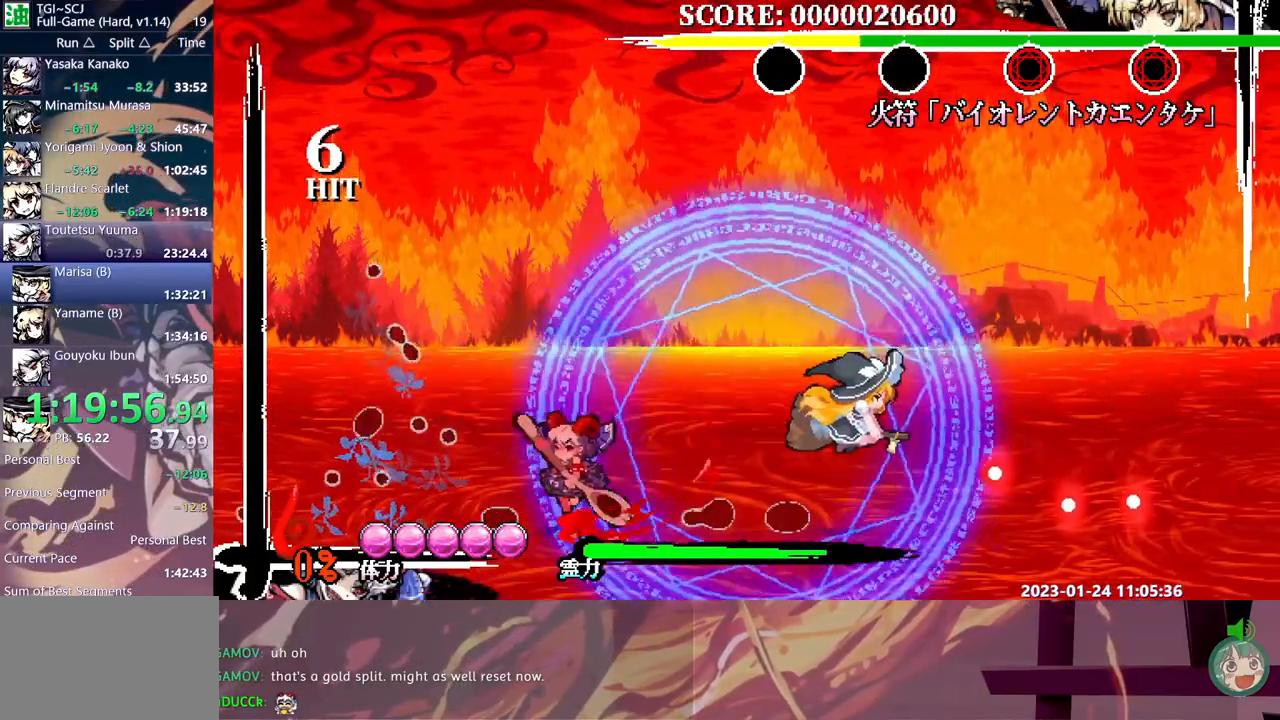
{"dt_ms": 500, "buttons": ["DPAD_RIGHT"], "events": [[233, "B", "down"], [317, "B", "up"]]}
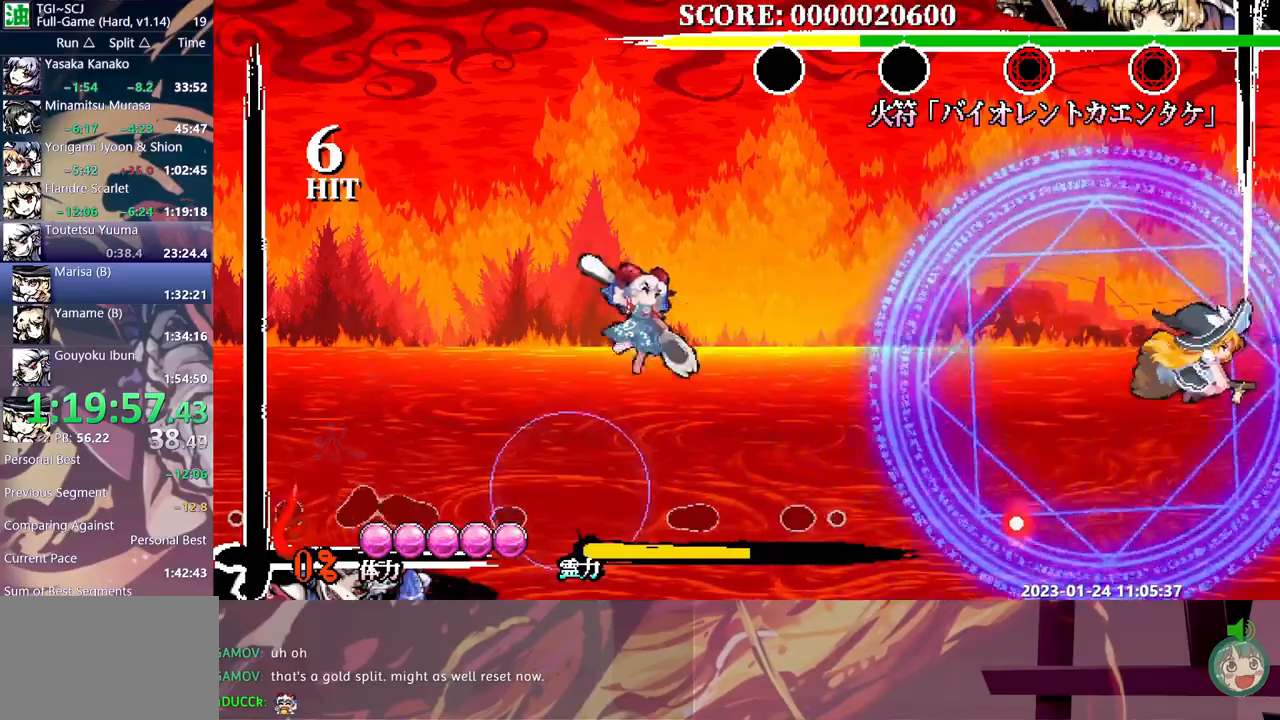
{"dt_ms": 500, "buttons": ["DPAD_RIGHT"], "events": []}
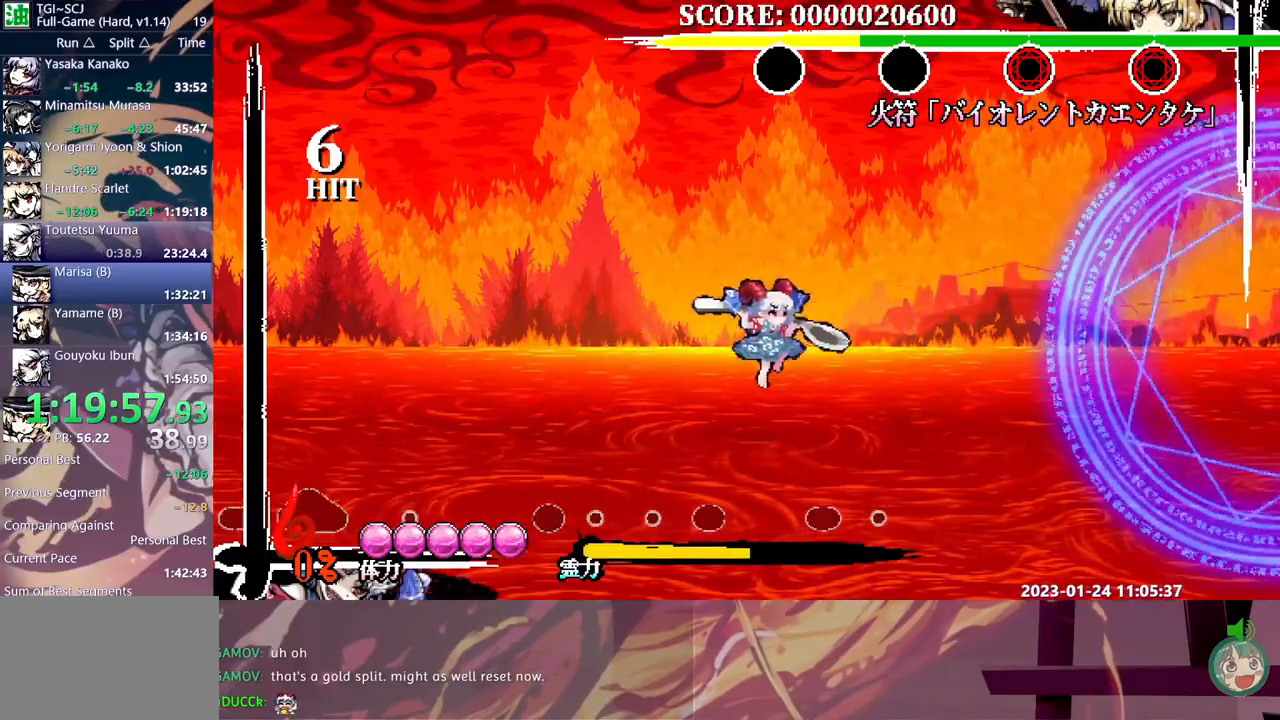
{"dt_ms": 500, "buttons": ["DPAD_RIGHT"], "events": [[433, "B", "down"], [450, "B", "up"]]}
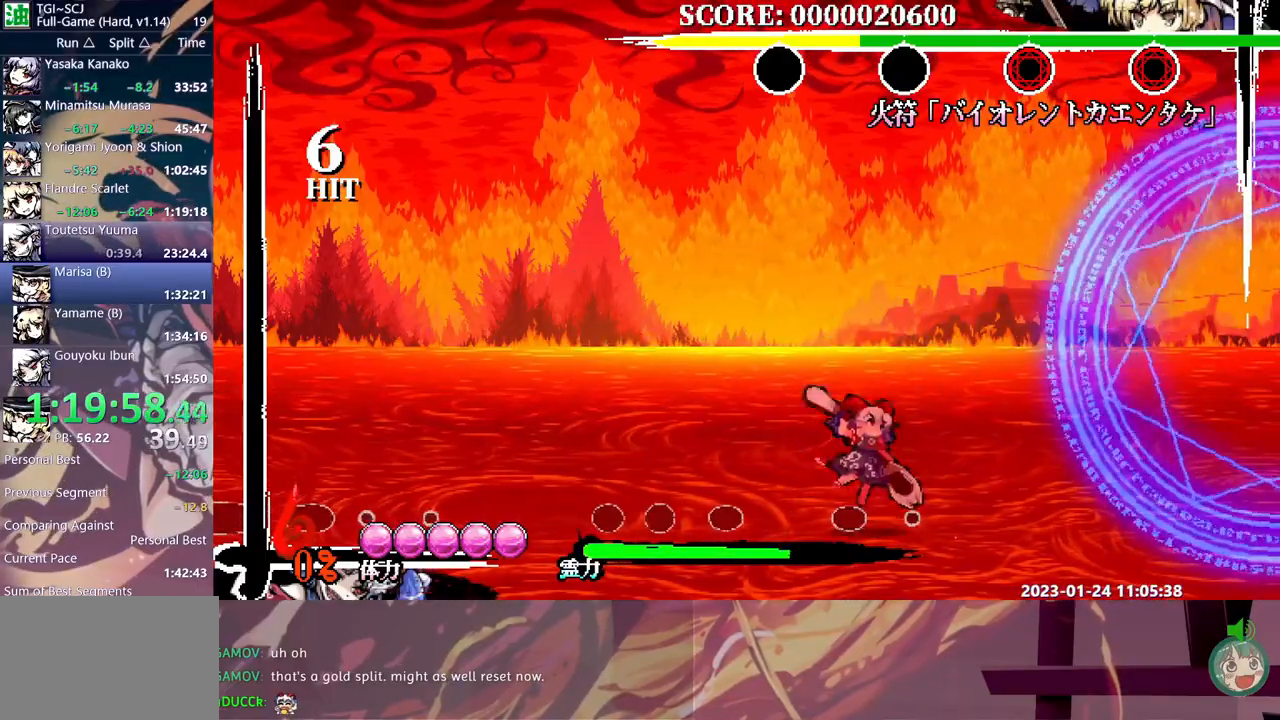
{"dt_ms": 500, "buttons": ["DPAD_LEFT"], "events": [[233, "DPAD_RIGHT", "up"], [417, "DPAD_LEFT", "down"]]}
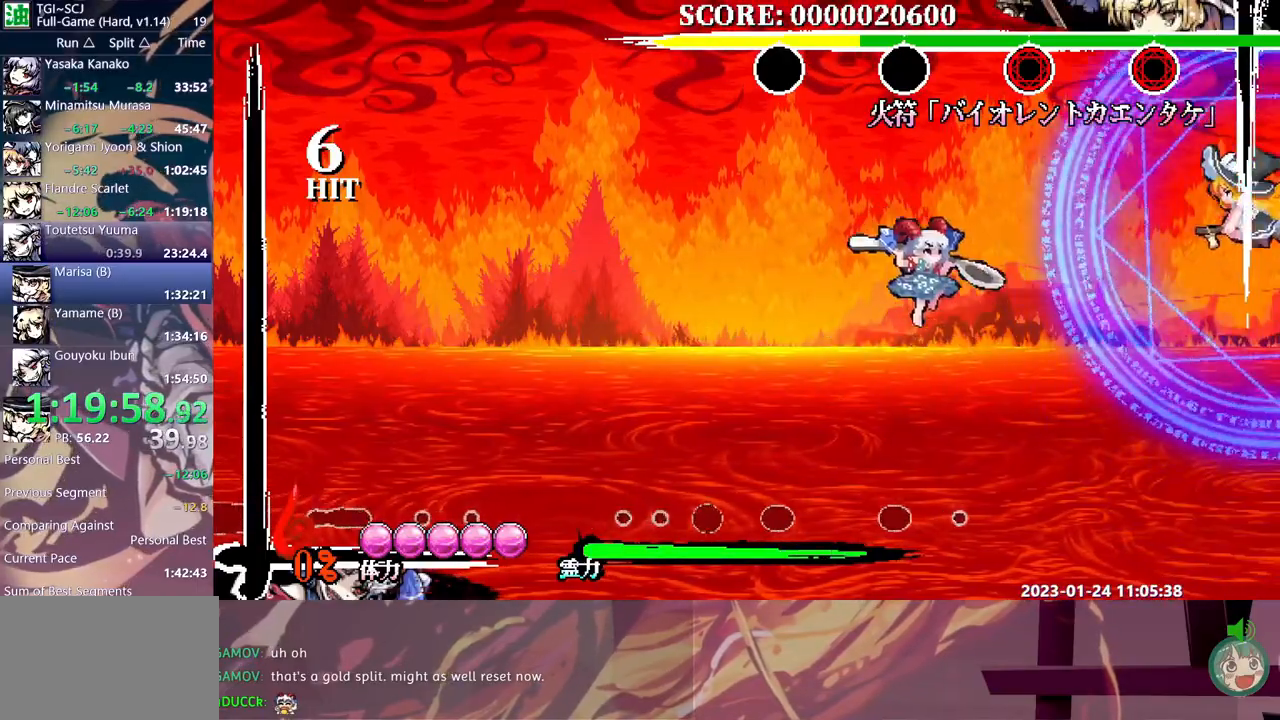
{"dt_ms": 500, "buttons": ["Y"], "events": [[67, "DPAD_LEFT", "up"], [383, "Y", "down"]]}
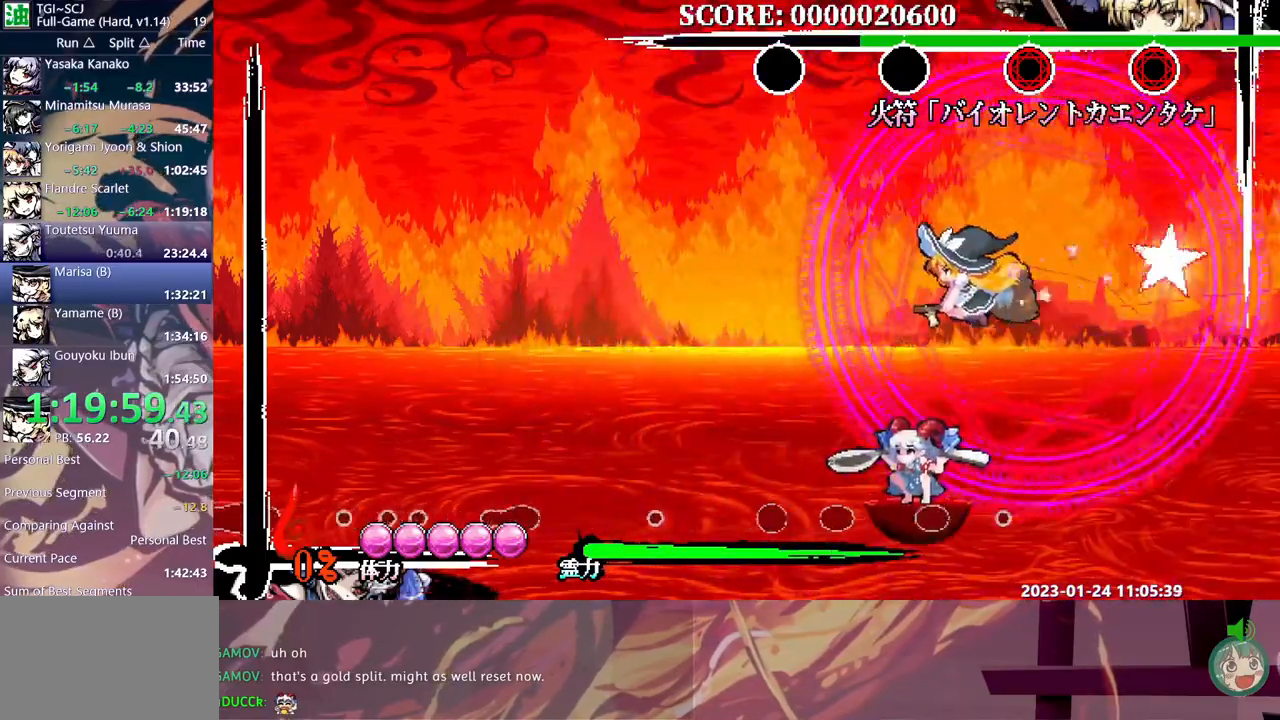
{"dt_ms": 500, "buttons": [], "events": [[183, "Y", "up"], [217, "DPAD_LEFT", "down"], [233, "DPAD_LEFT", "up"]]}